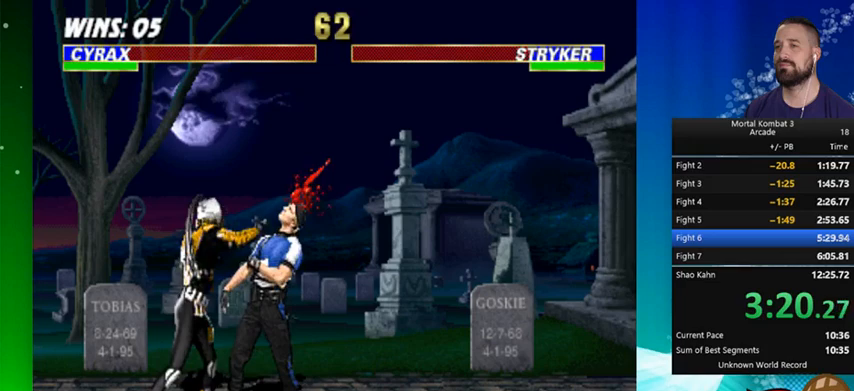
Gameplay with a controller (Nintendo layout); each line is a JSON object with the inputs held at the frame after it. "events" lists button and stick changes between this image and that frame as [ms after this image, input, new state], when the widget could be followed in between. Not read: L3 R3.
{"buttons": [], "events": [[100, "Y", "down"], [233, "Y", "up"], [300, "Y", "down"], [433, "Y", "up"]]}
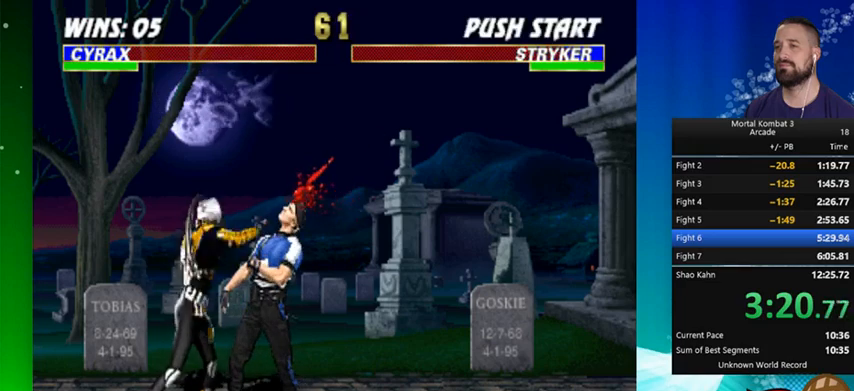
{"buttons": [], "events": [[67, "Y", "down"], [167, "Y", "up"], [300, "Y", "down"], [433, "Y", "up"]]}
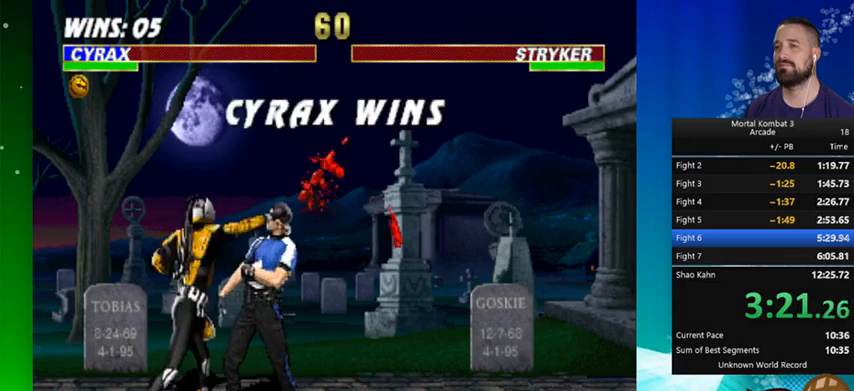
{"buttons": [], "events": [[33, "Y", "down"], [133, "Y", "up"], [233, "Y", "down"], [367, "Y", "up"]]}
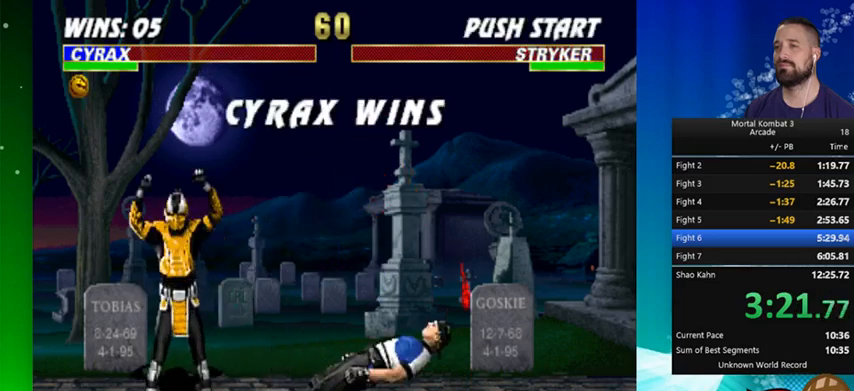
{"buttons": [], "events": []}
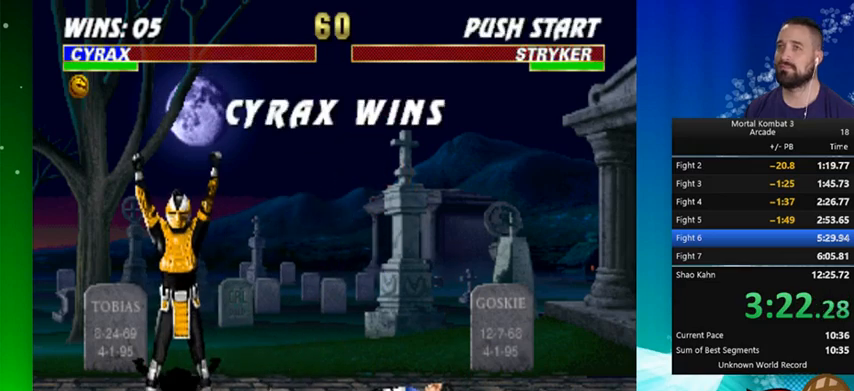
{"buttons": [], "events": []}
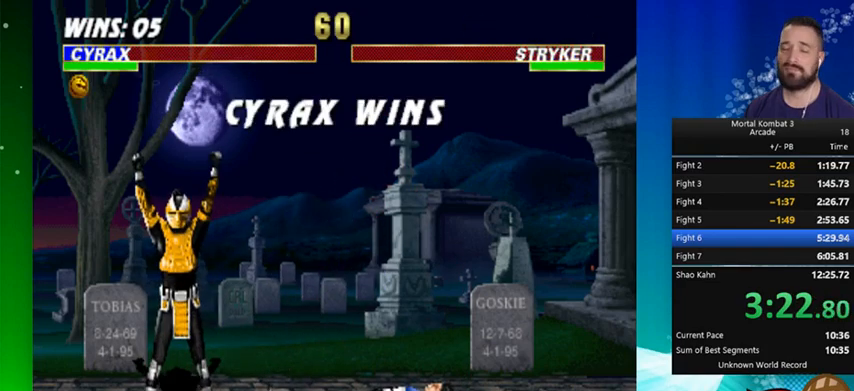
{"buttons": [], "events": []}
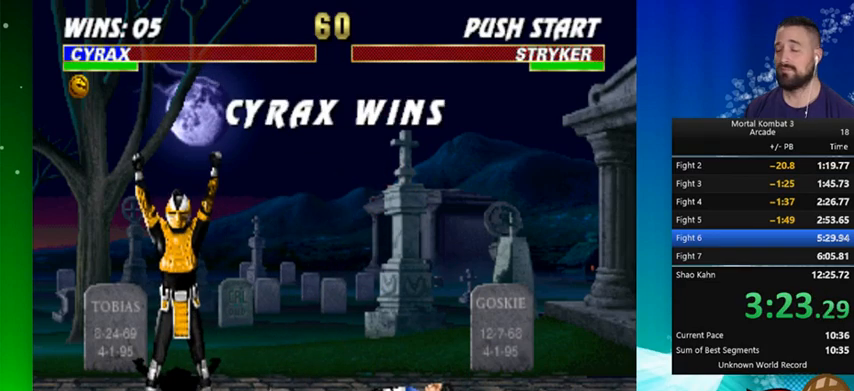
{"buttons": [], "events": []}
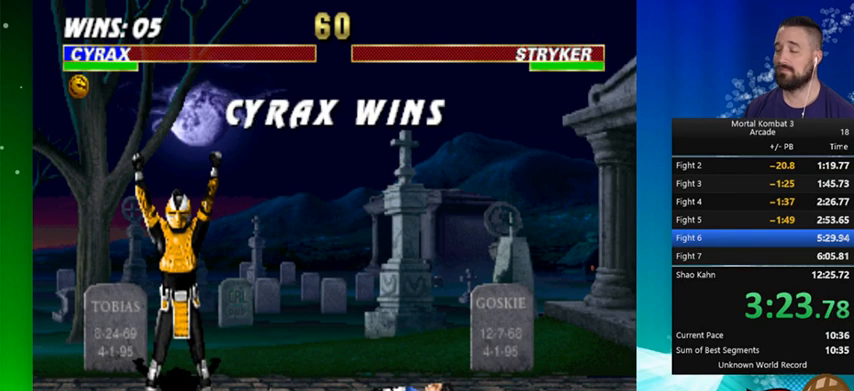
{"buttons": [], "events": []}
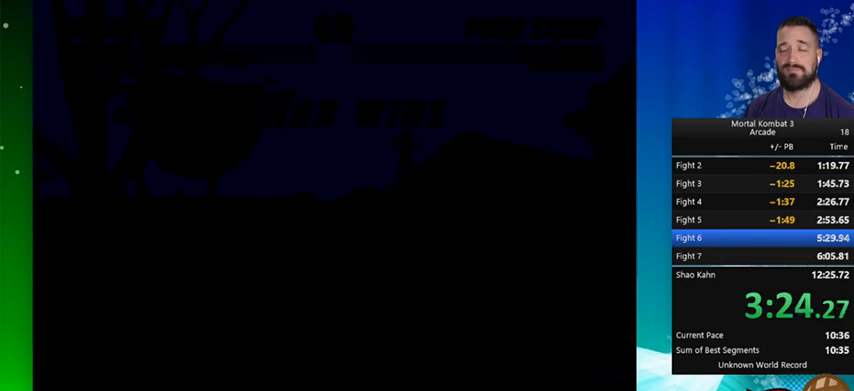
{"buttons": [], "events": []}
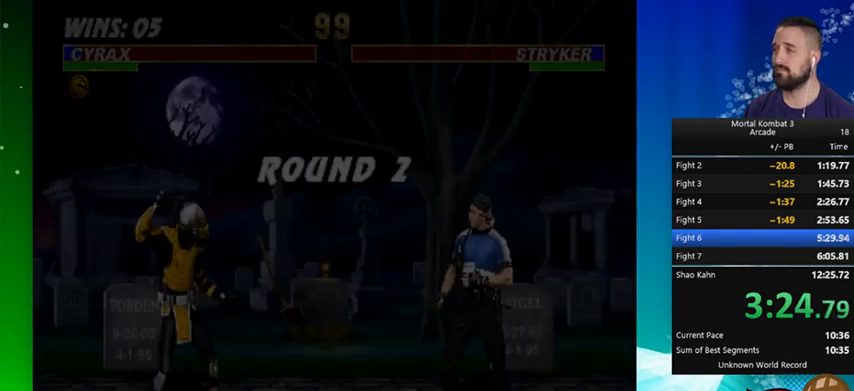
{"buttons": [], "events": []}
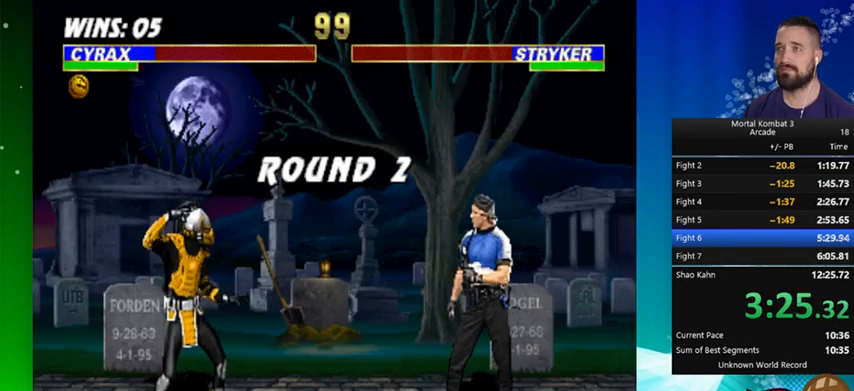
{"buttons": [], "events": []}
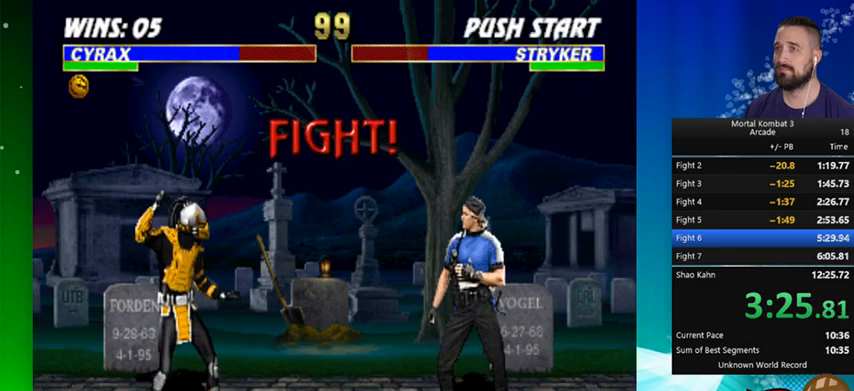
{"buttons": ["DPAD_LEFT"], "events": [[200, "DPAD_LEFT", "down"], [300, "DPAD_LEFT", "up"], [433, "DPAD_LEFT", "down"]]}
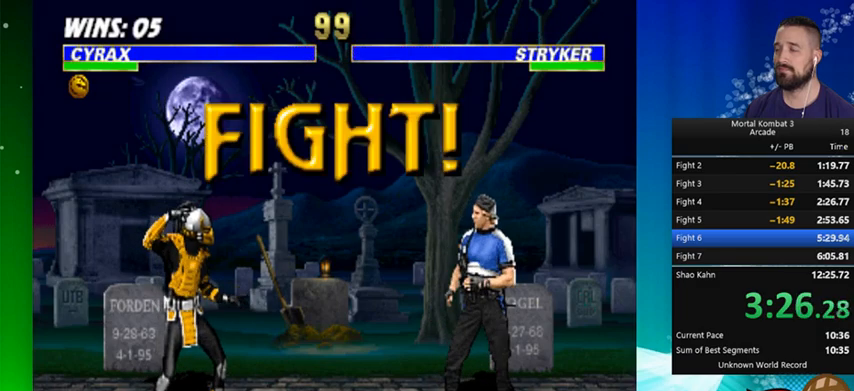
{"buttons": ["DPAD_LEFT"], "events": [[33, "DPAD_LEFT", "up"], [133, "DPAD_LEFT", "down"], [167, "DPAD_LEFT", "up"], [300, "DPAD_LEFT", "down"], [367, "DPAD_LEFT", "up"], [467, "DPAD_LEFT", "down"]]}
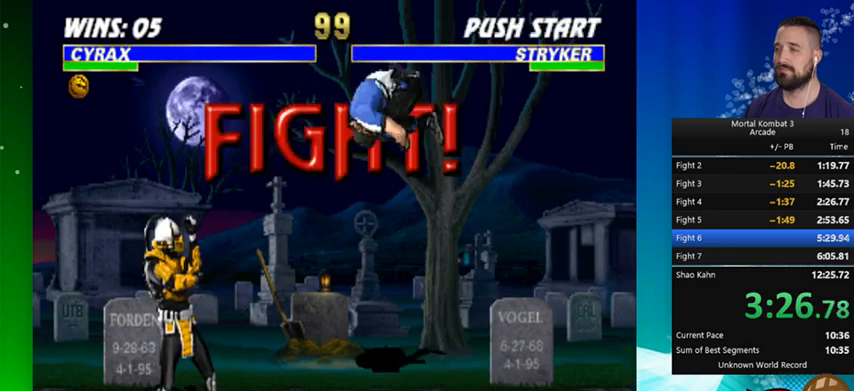
{"buttons": [], "events": [[67, "DPAD_LEFT", "up"], [133, "DPAD_LEFT", "down"], [267, "DPAD_LEFT", "up"], [367, "DPAD_LEFT", "down"], [433, "DPAD_LEFT", "up"]]}
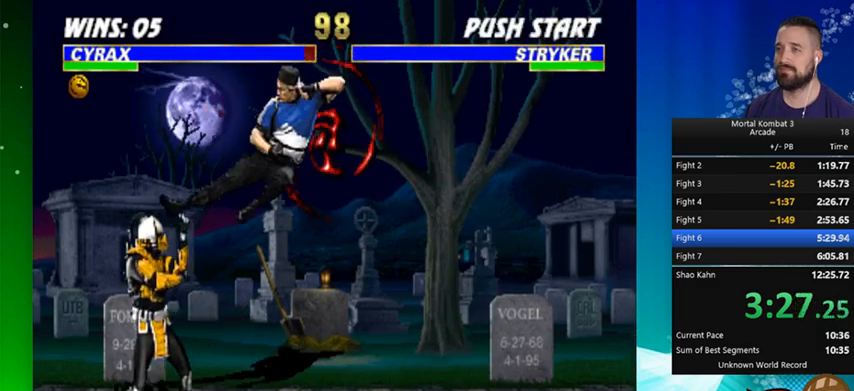
{"buttons": [], "events": [[67, "A", "down"], [67, "DPAD_LEFT", "down"], [100, "A", "up"], [100, "DPAD_LEFT", "up"], [133, "A", "down"], [200, "A", "up"], [200, "DPAD_LEFT", "down"], [233, "A", "down"], [333, "A", "up"], [333, "DPAD_LEFT", "up"], [367, "A", "down"], [367, "DPAD_LEFT", "down"], [400, "A", "up"], [400, "DPAD_LEFT", "up"]]}
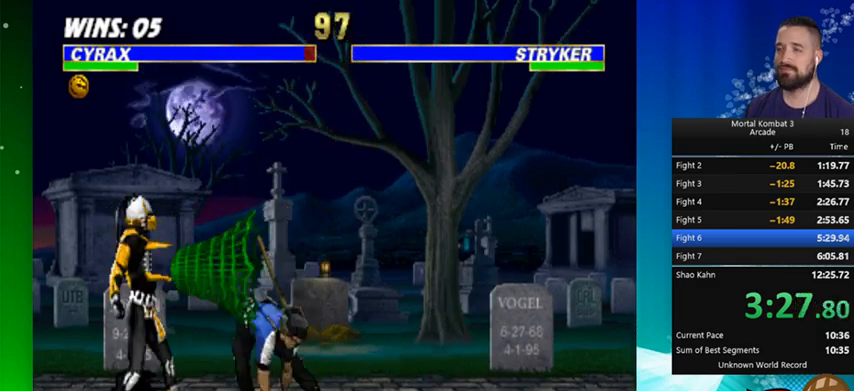
{"buttons": ["DPAD_RIGHT"], "events": [[500, "DPAD_RIGHT", "down"]]}
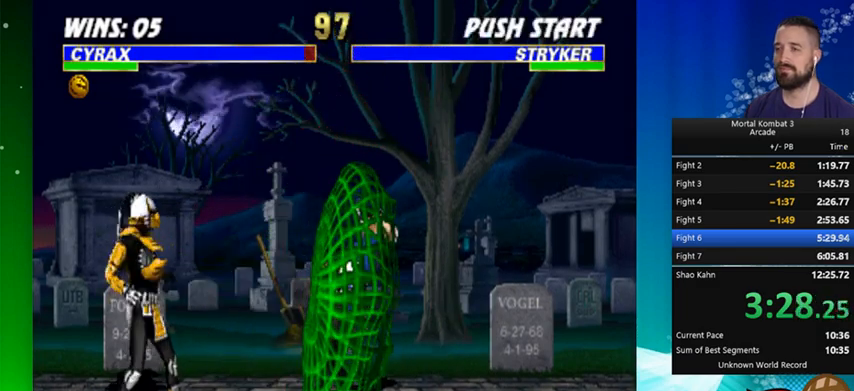
{"buttons": [], "events": [[200, "DPAD_RIGHT", "up"], [367, "B", "down"], [467, "B", "up"]]}
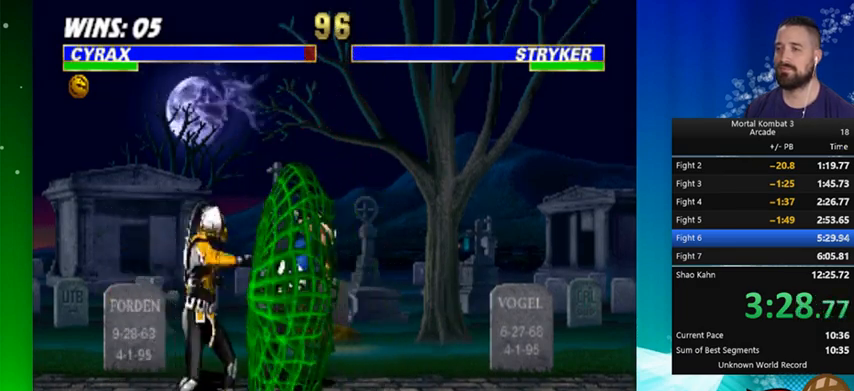
{"buttons": [], "events": [[67, "Y", "down"], [167, "Y", "up"], [300, "Y", "down"], [400, "Y", "up"]]}
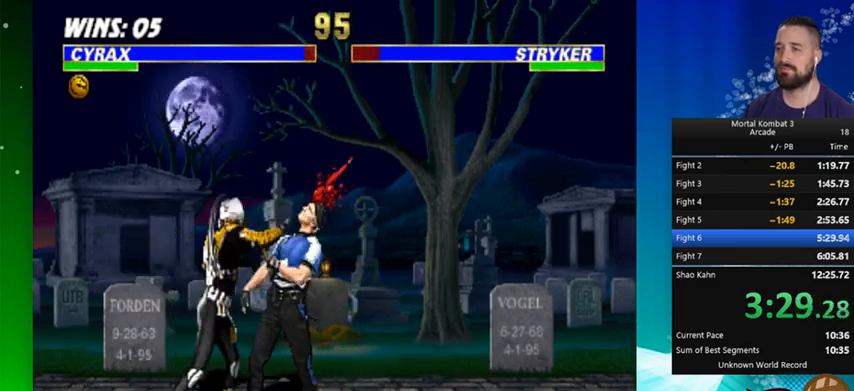
{"buttons": ["Y"], "events": [[33, "Y", "down"], [100, "Y", "up"], [233, "Y", "down"], [367, "Y", "up"], [500, "Y", "down"]]}
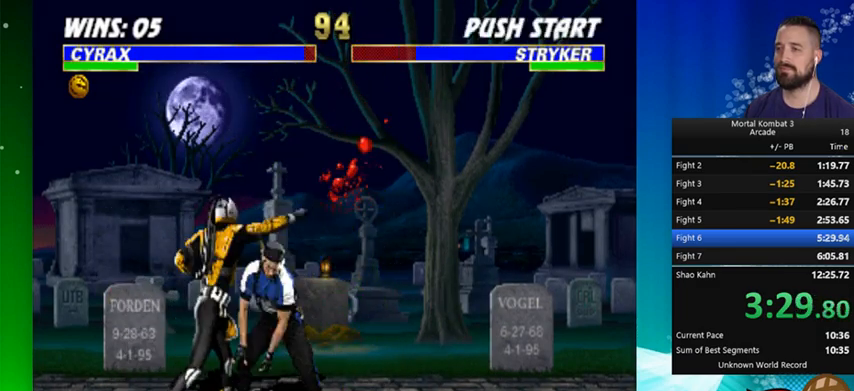
{"buttons": ["Y"], "events": [[100, "Y", "up"], [267, "Y", "down"], [367, "Y", "up"], [500, "Y", "down"]]}
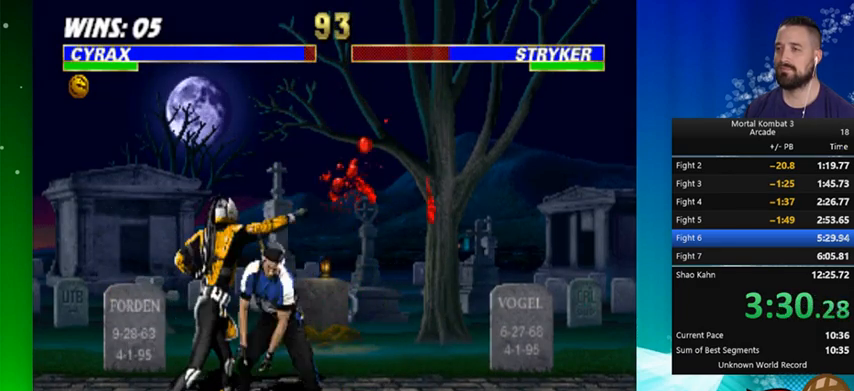
{"buttons": ["Y"], "events": [[133, "Y", "up"], [200, "Y", "down"], [333, "Y", "up"], [467, "Y", "down"]]}
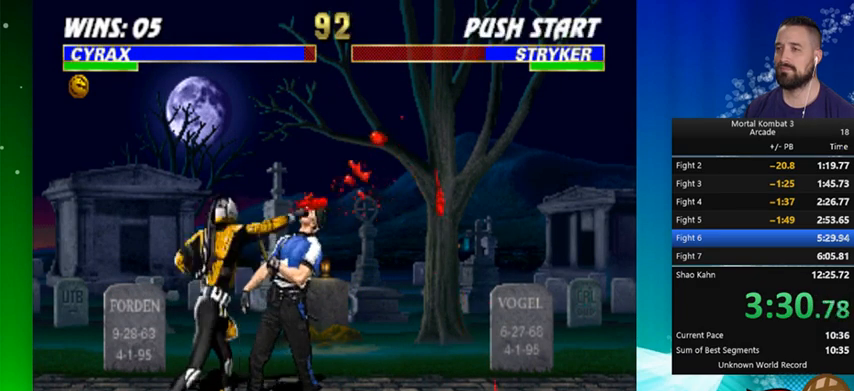
{"buttons": ["Y"], "events": [[300, "Y", "up"], [400, "Y", "down"]]}
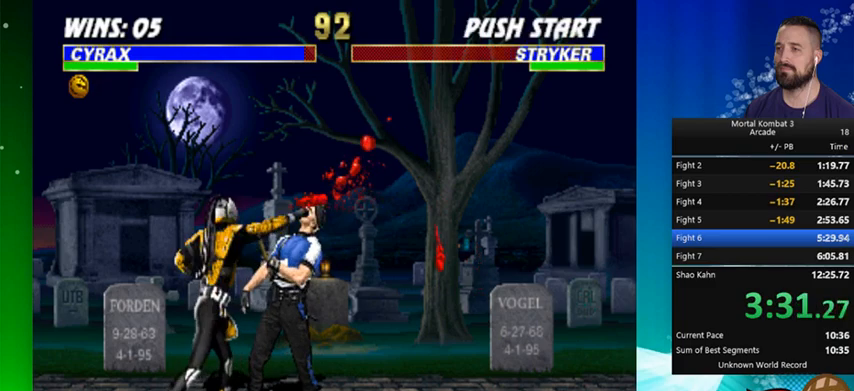
{"buttons": [], "events": [[100, "Y", "up"], [167, "Y", "down"], [300, "Y", "up"], [367, "Y", "down"], [500, "Y", "up"]]}
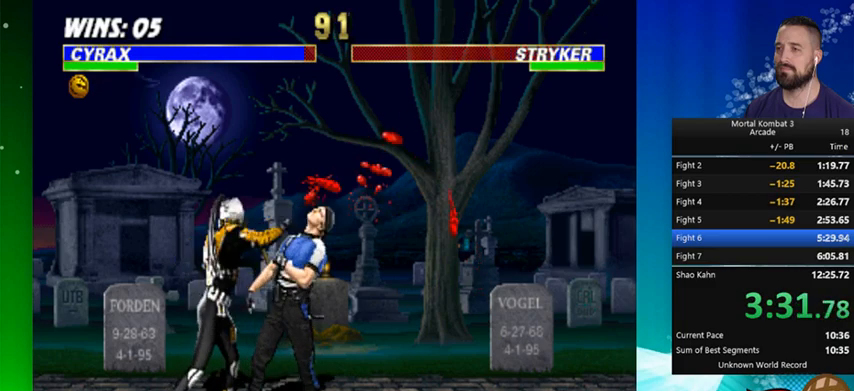
{"buttons": [], "events": [[133, "Y", "down"], [300, "Y", "up"], [367, "Y", "down"], [500, "Y", "up"]]}
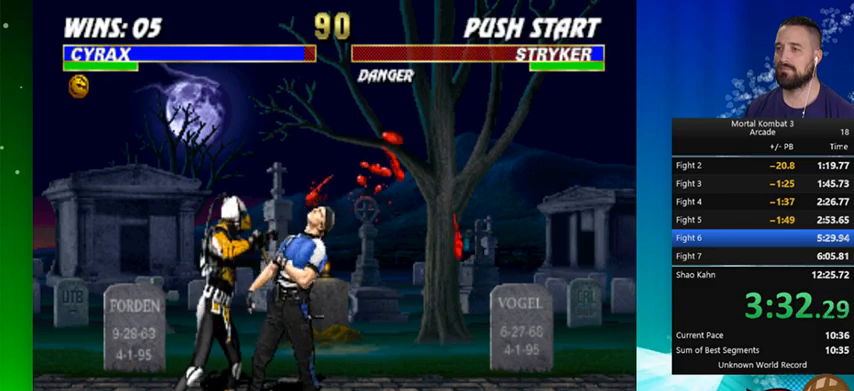
{"buttons": [], "events": [[100, "Y", "down"], [233, "Y", "up"], [300, "Y", "down"], [500, "Y", "up"]]}
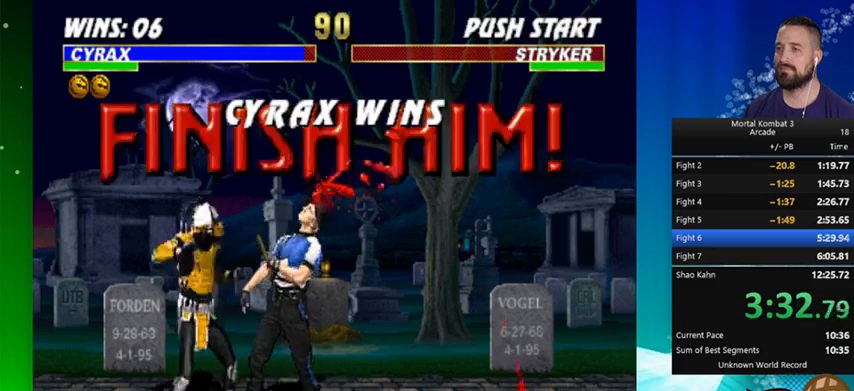
{"buttons": [], "events": [[67, "Y", "down"], [200, "Y", "up"]]}